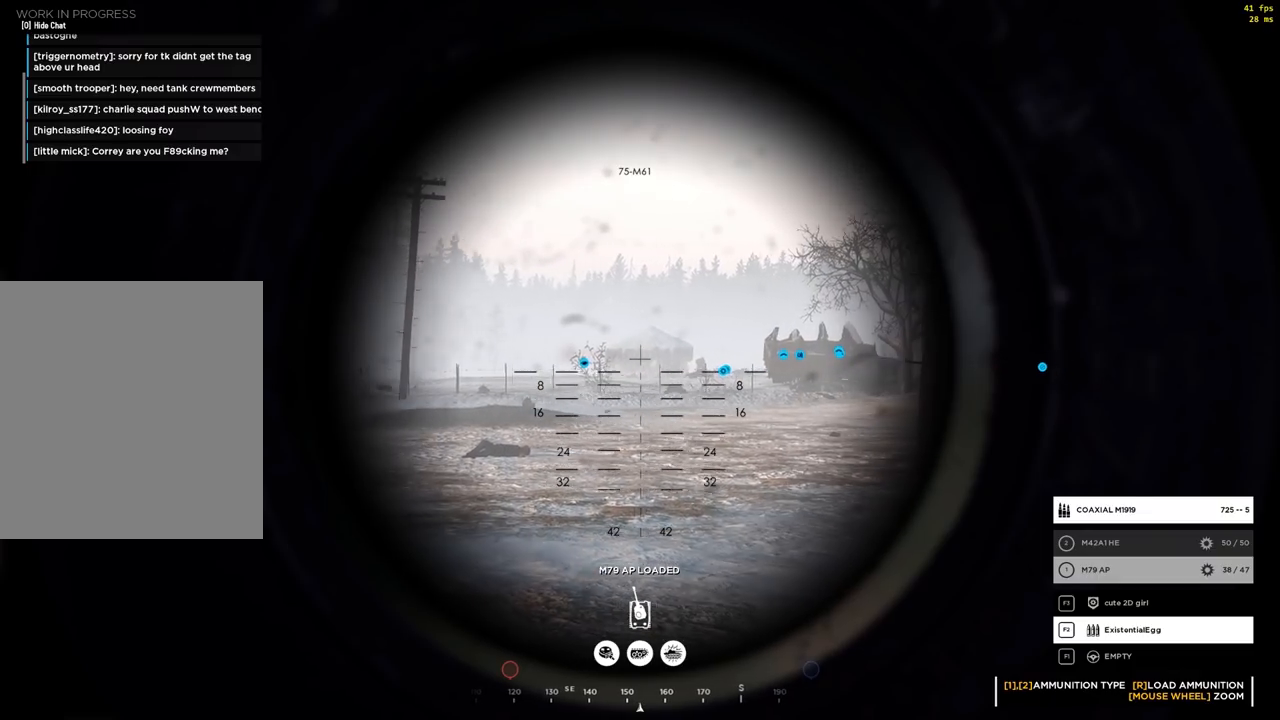
Gameplay with a controller (Xbox layout); each line is a JSON object with the inputs held at the frame after it. "events" lists button and stick changes between this image and that frame as [ms after this image, input, new state], when the widget could be followed in between. Not read: DPAD_DOWN DPAD_LEFT DPAD_RIGHT DPAD_UP HOME L1 L3 R1 R3 other_buttons right_stick.
{"buttons": ["L2"], "left_stick": "center", "events": [[117, "L2", "down"]]}
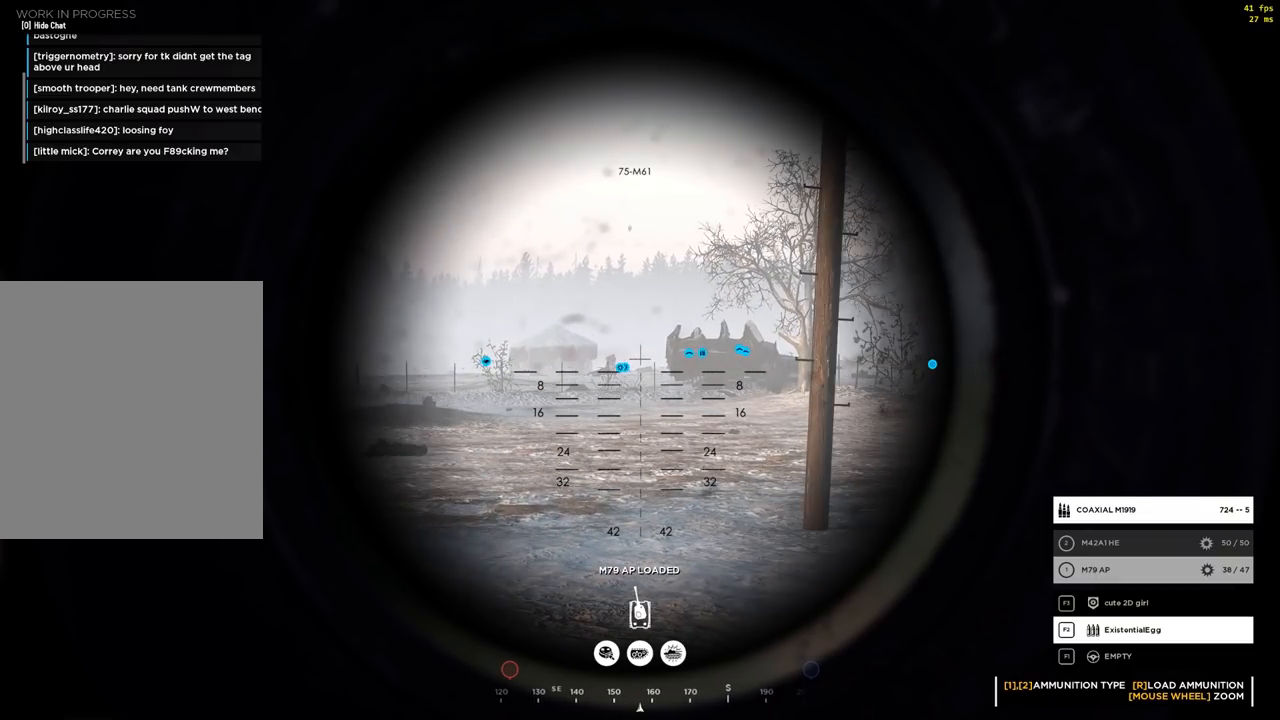
{"buttons": ["L2"], "left_stick": "center", "events": []}
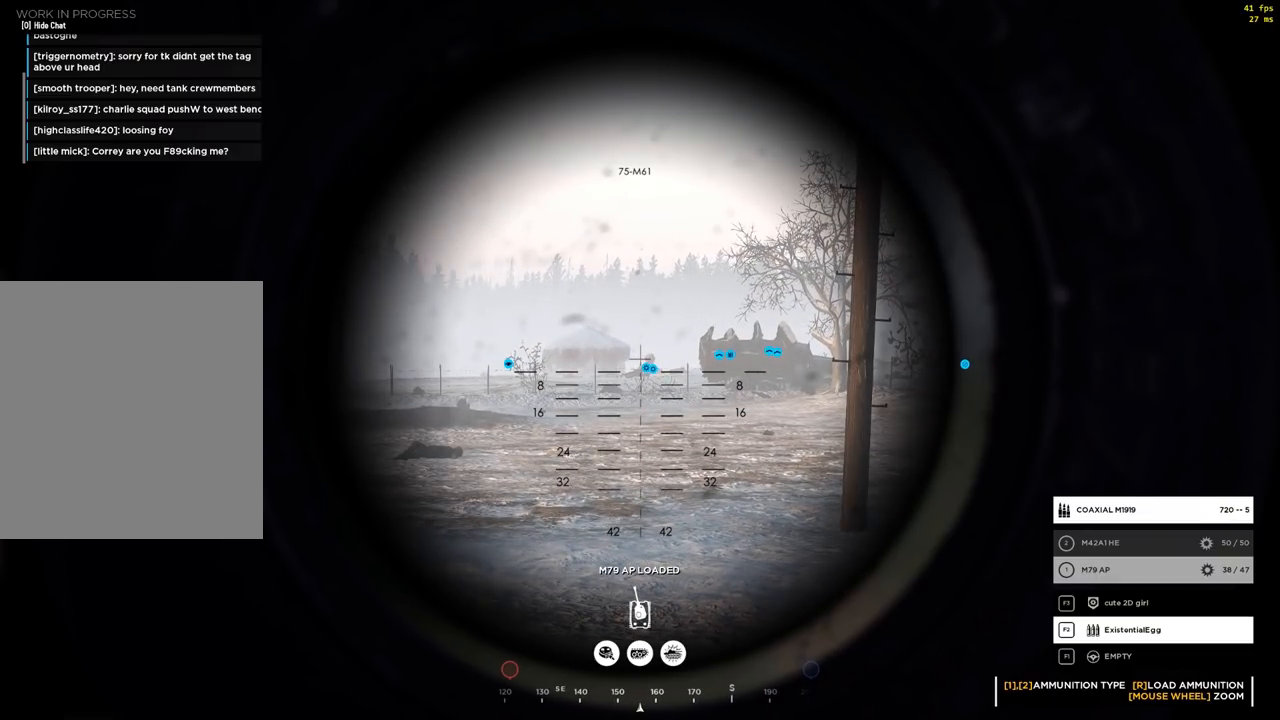
{"buttons": ["L2"], "left_stick": "center", "events": []}
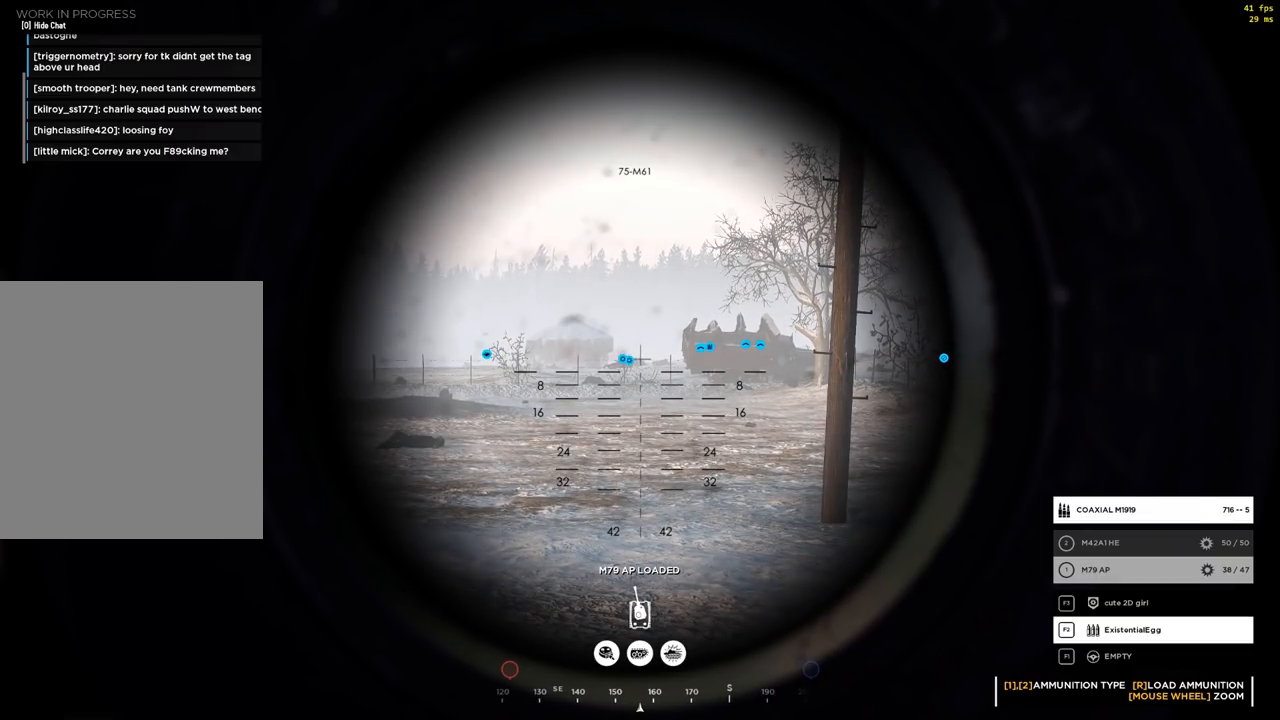
{"buttons": [], "left_stick": "center", "events": [[317, "L2", "up"]]}
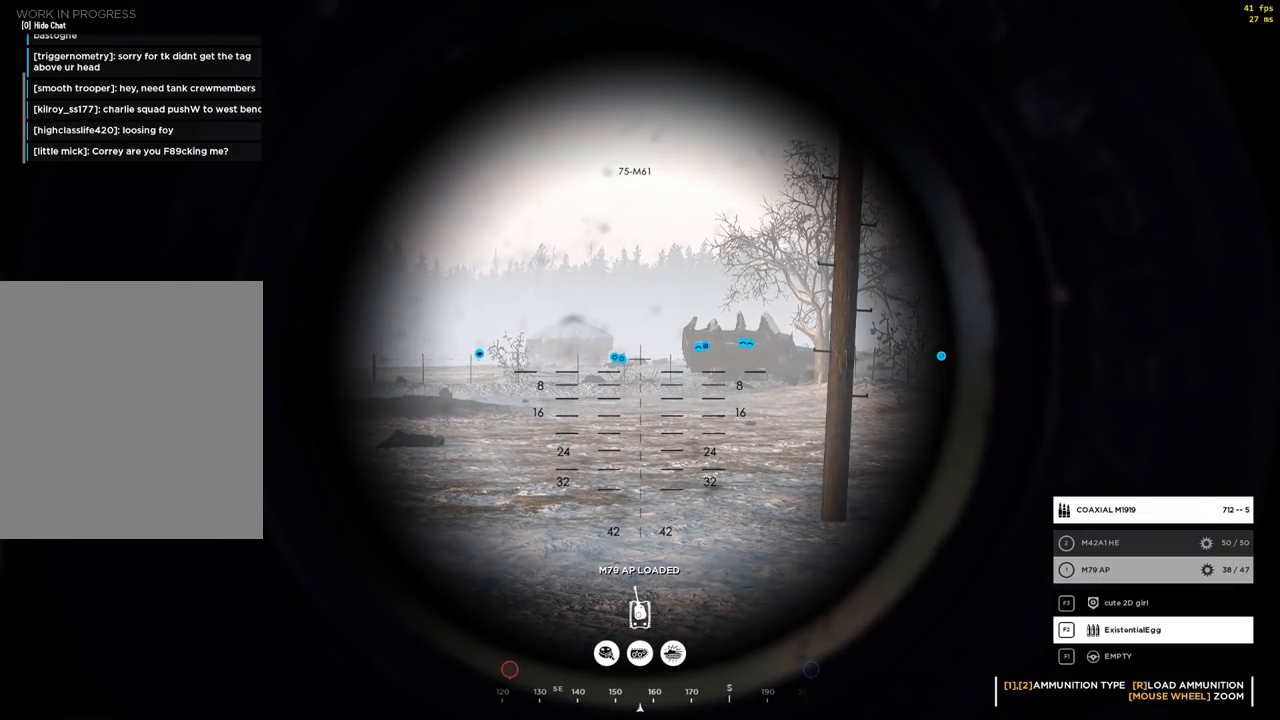
{"buttons": ["B"], "left_stick": "center", "events": [[267, "B", "down"]]}
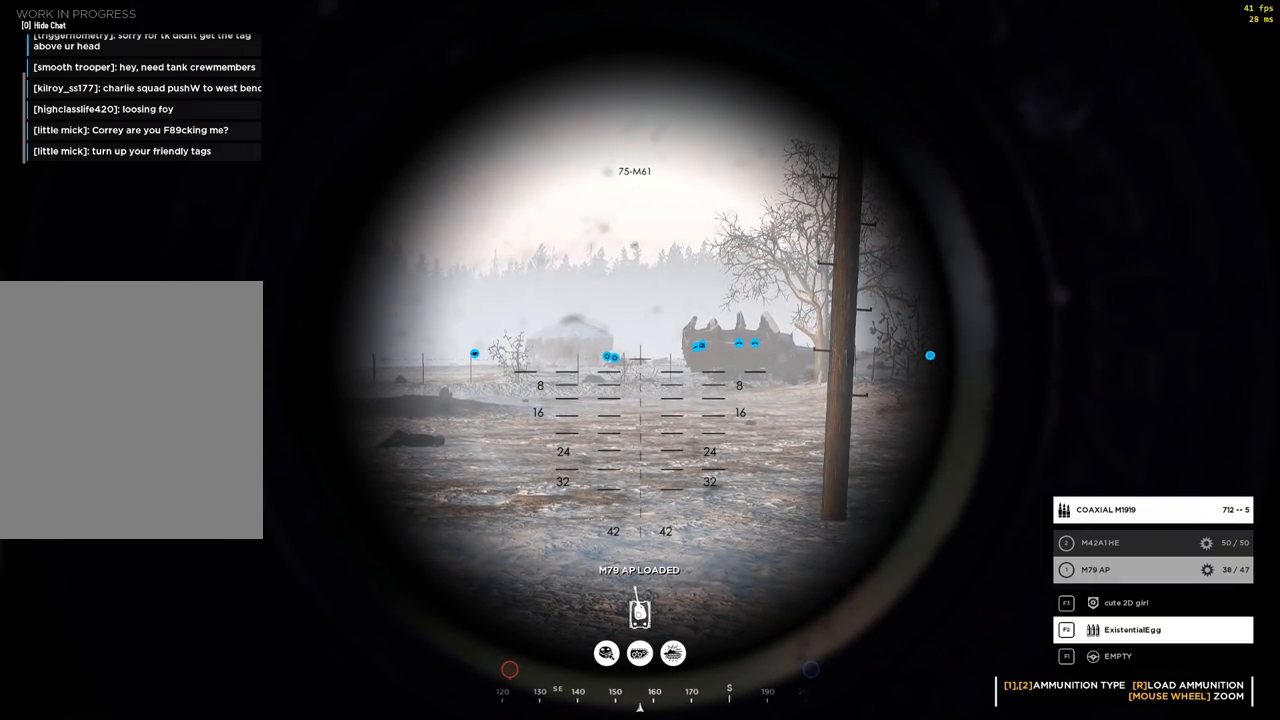
{"buttons": ["B"], "left_stick": "center", "events": []}
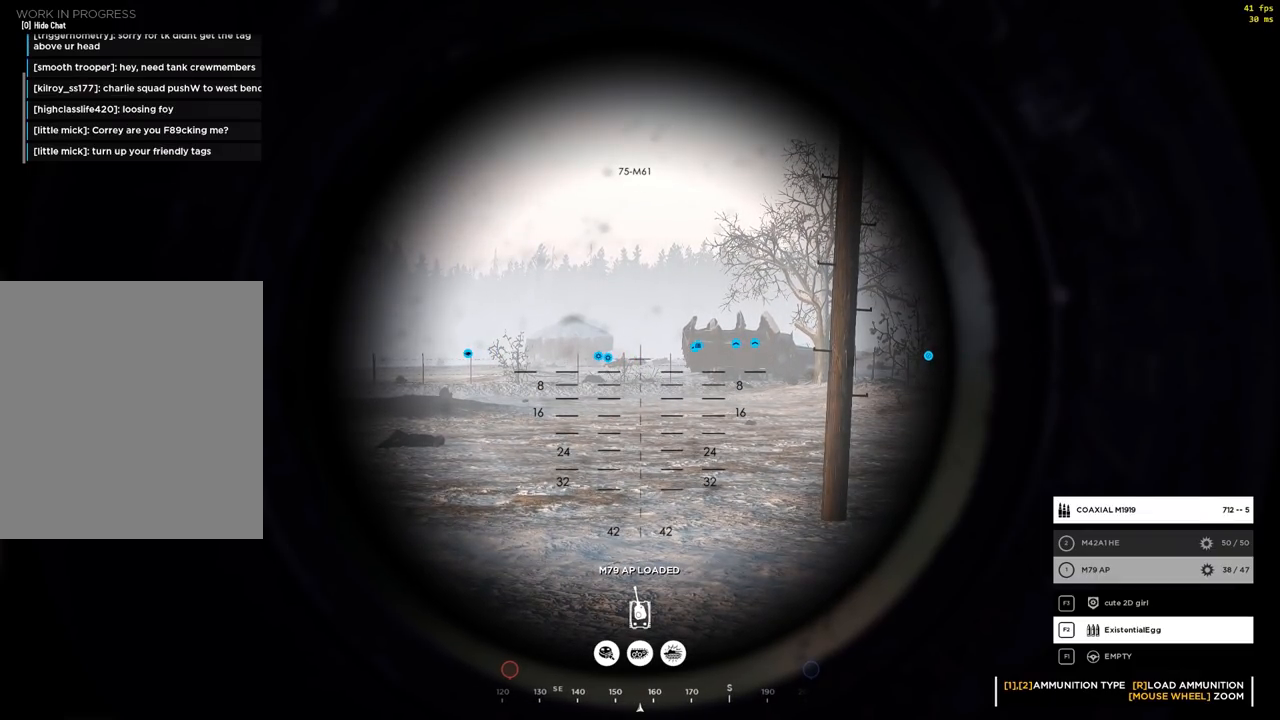
{"buttons": ["B"], "left_stick": "center", "events": []}
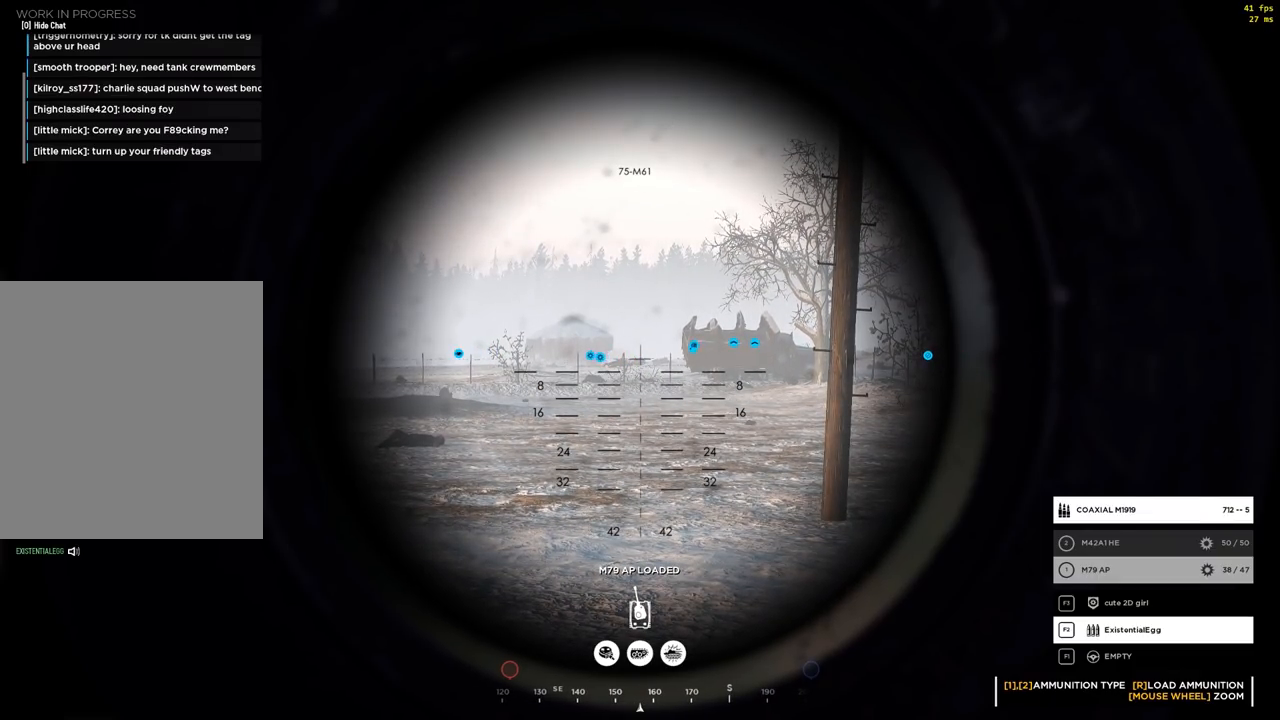
{"buttons": [], "left_stick": "center", "events": [[400, "B", "up"]]}